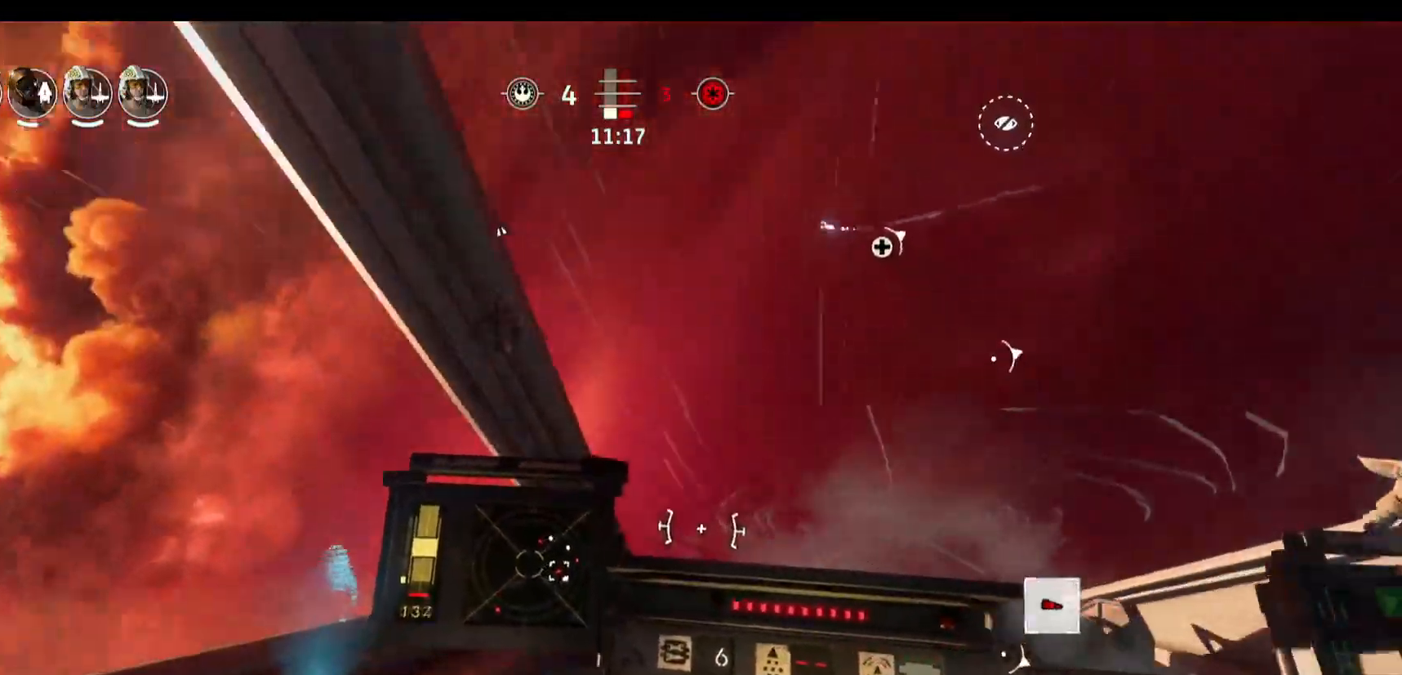
Gameplay with keyboard and mouse; each line is a JSON object with the keys and mouse buttons held at the frame after it. "events" lists presses ("down") and releases ("up") of "1", "2", "3", "4", "5", "a", "alt", "b", "c", "caps_lock", "ctrl", "d", "e", "f", "g", "q", "r", "s", "shift", "space", "super", "t", "tab", "tilde", "v", "w", "x", "z", "mouse_left" and "mouse_right" between this image and that frame as [ms after this image, input, new state], when the widget could be followed in between. "mouse_left", "mouse_right" = the "left", "right" buttons of the "mouse" list. No other keys are recorded. Not read: mouse_move.
{"keys": [], "mouse": [], "events": [[283, "f", "down"], [367, "f", "up"]]}
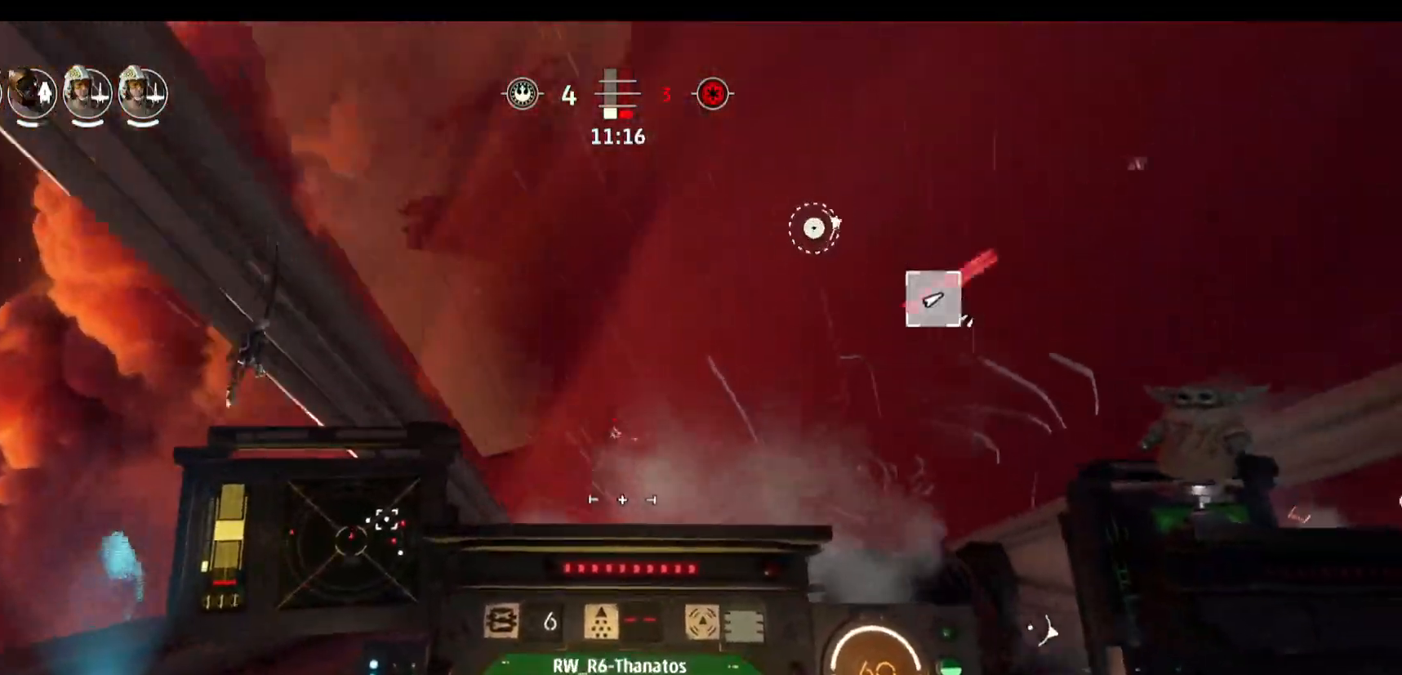
{"keys": [], "mouse": [], "events": [[17, "f", "down"], [117, "f", "up"], [300, "f", "down"], [383, "f", "up"]]}
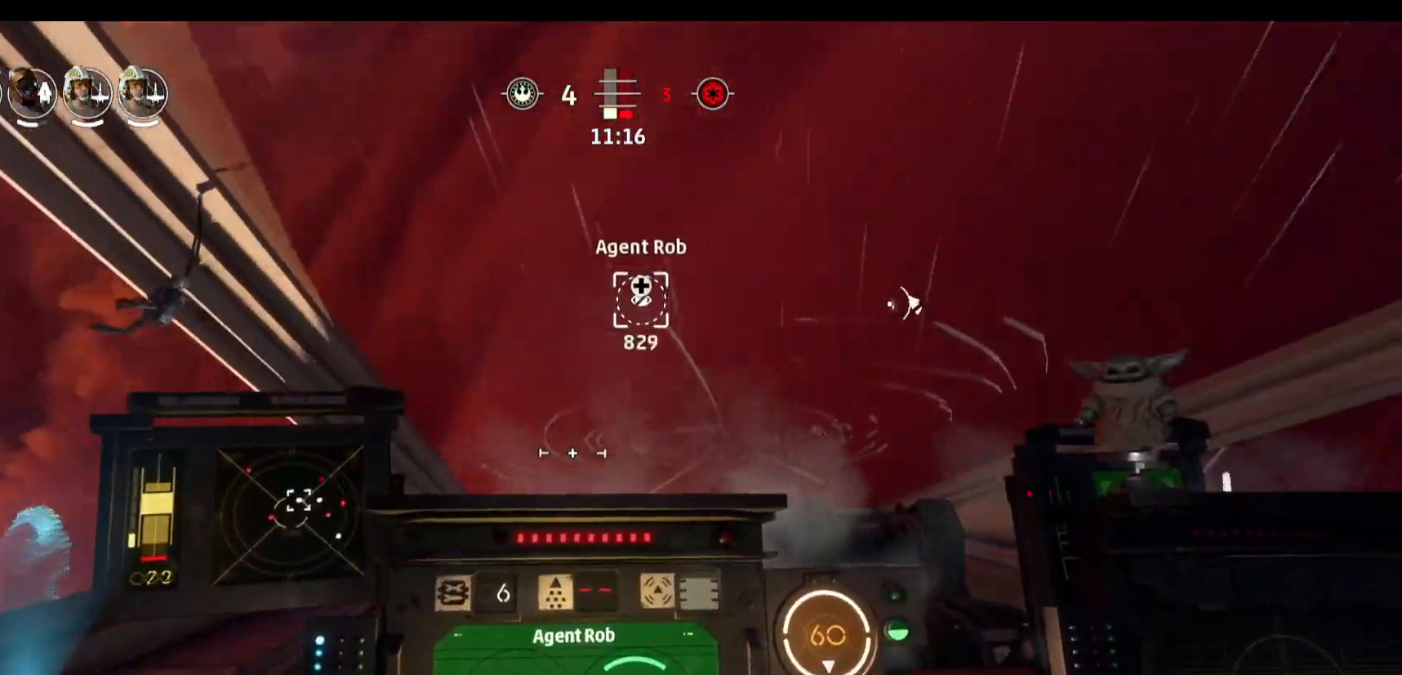
{"keys": [], "mouse": [], "events": [[217, "s", "down"], [267, "space", "down"], [450, "space", "up"], [500, "s", "up"]]}
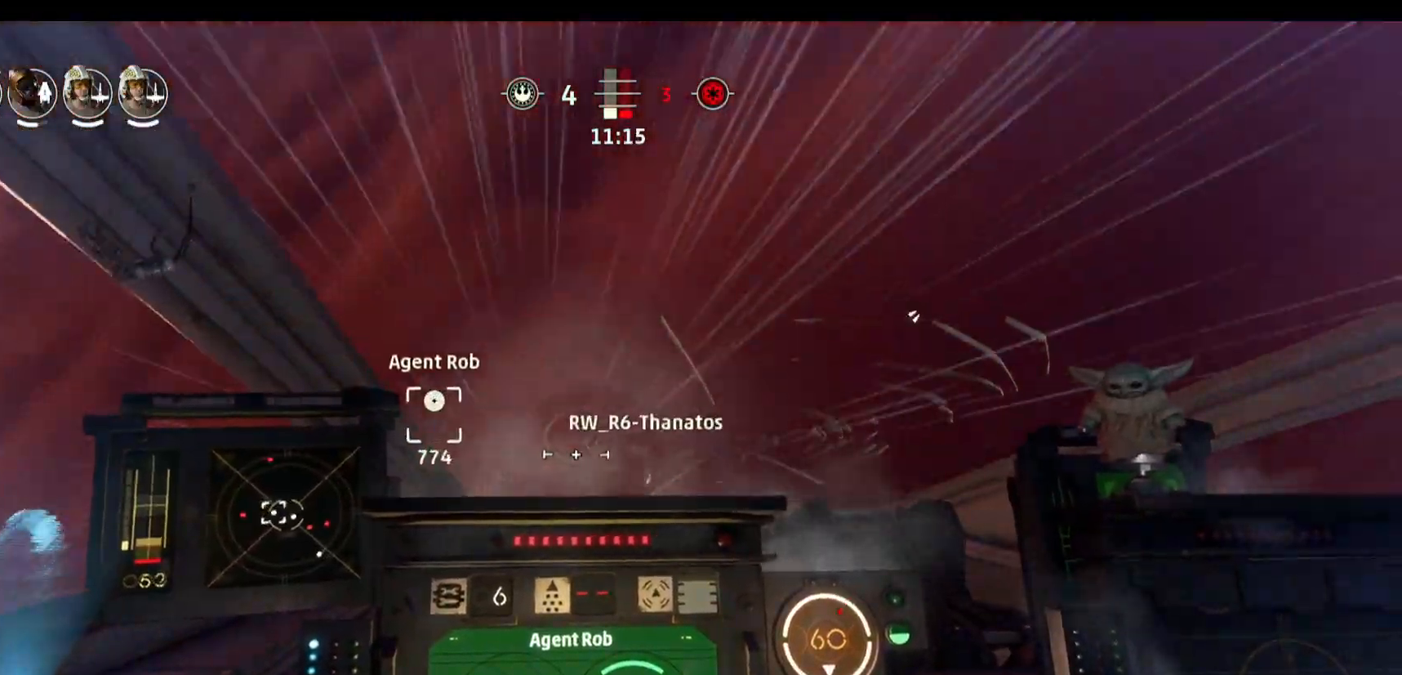
{"keys": [], "mouse": [], "events": [[50, "a", "down"], [467, "a", "up"]]}
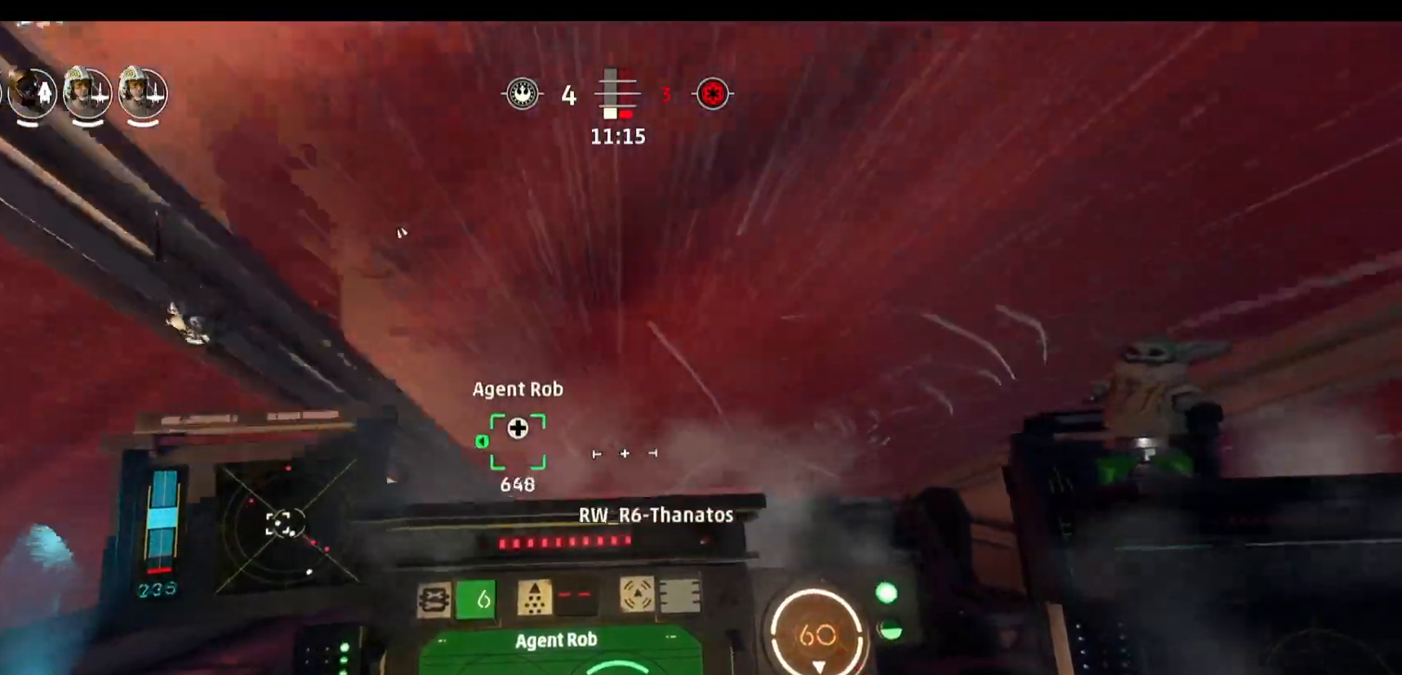
{"keys": ["a"], "mouse": [], "events": [[150, "a", "down"]]}
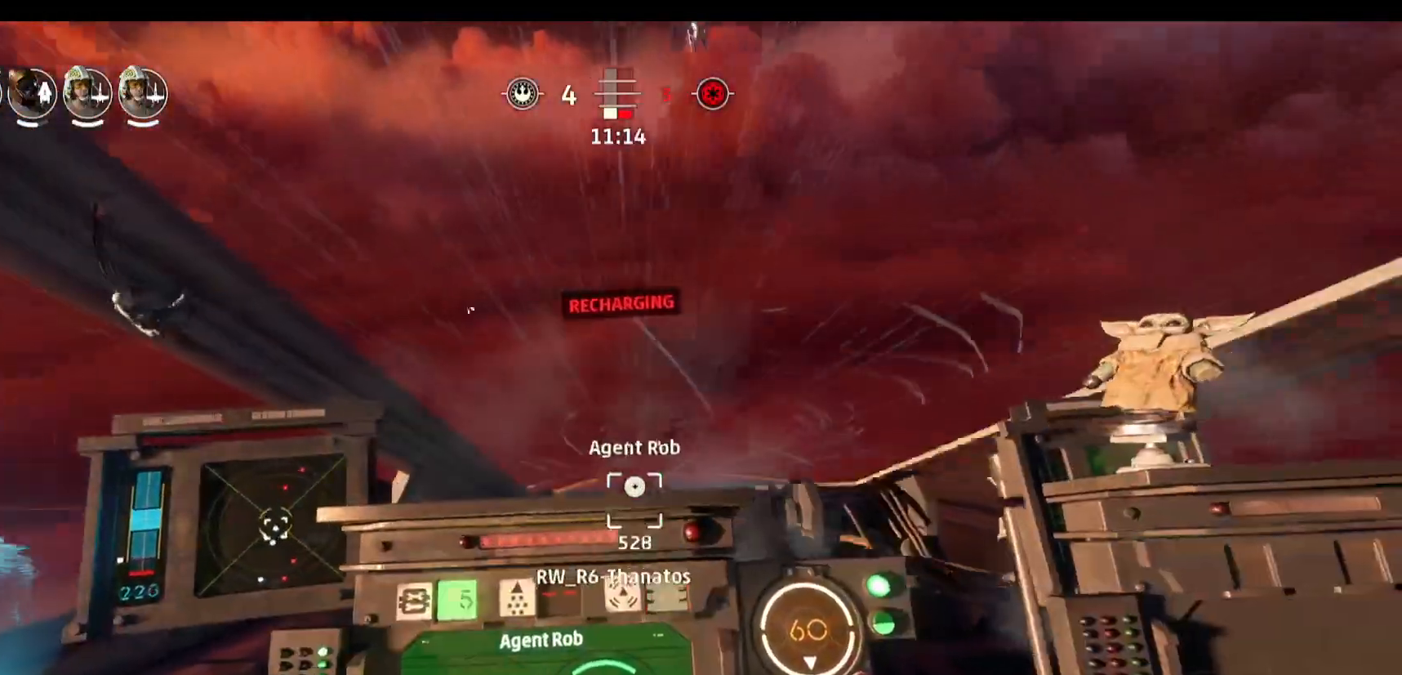
{"keys": [], "mouse": [], "events": [[267, "a", "up"]]}
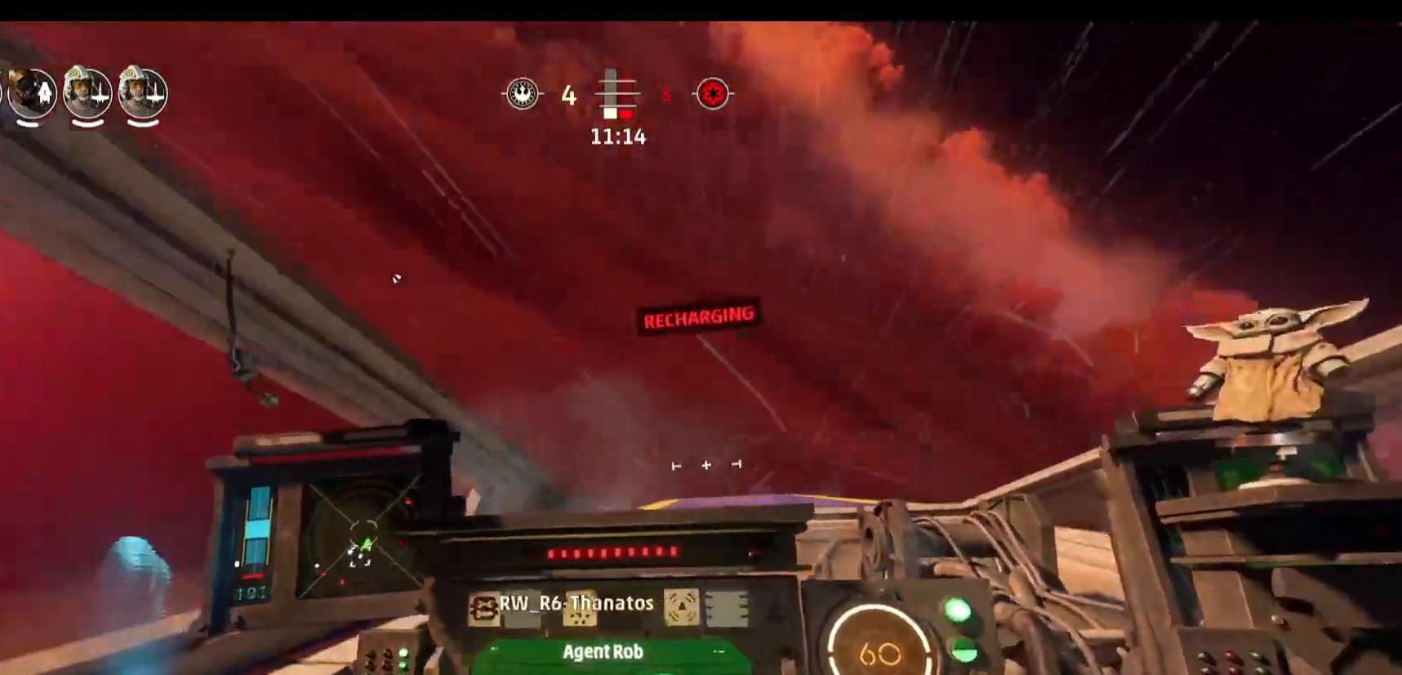
{"keys": [], "mouse": [], "events": []}
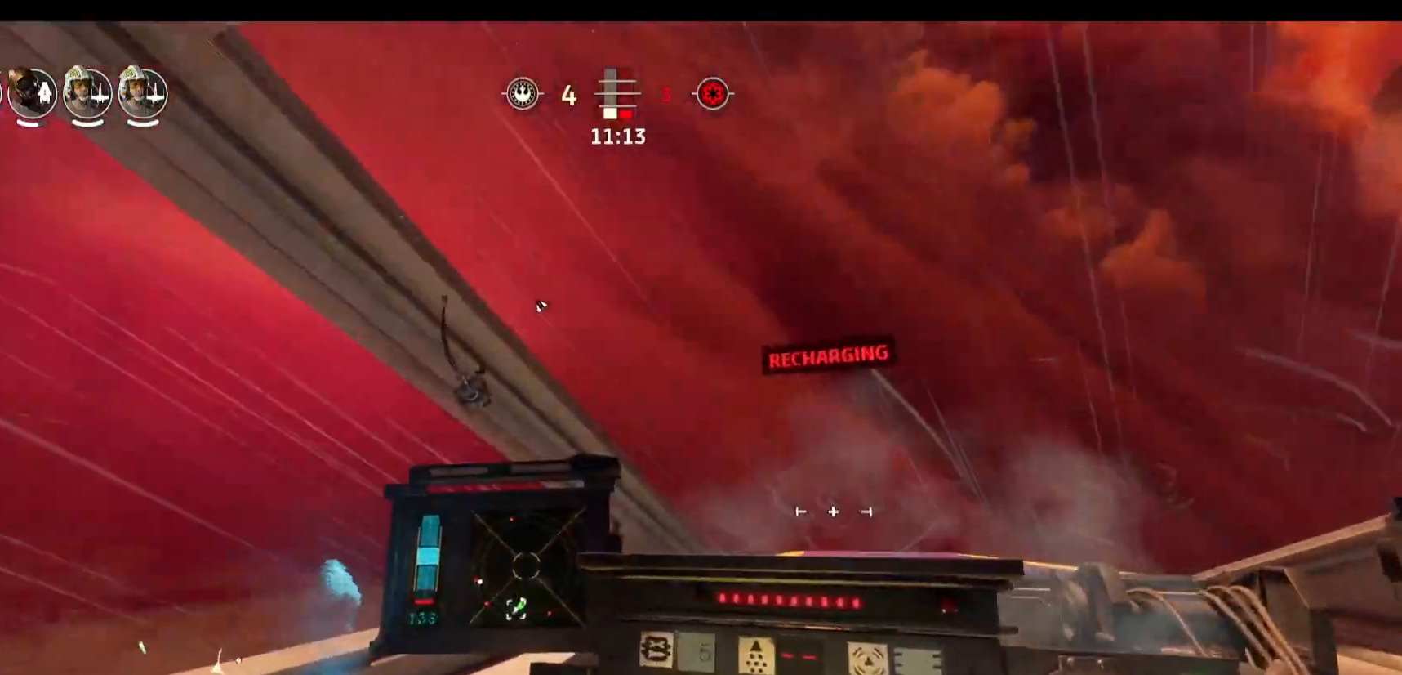
{"keys": [], "mouse": [], "events": [[67, "d", "down"], [383, "d", "up"]]}
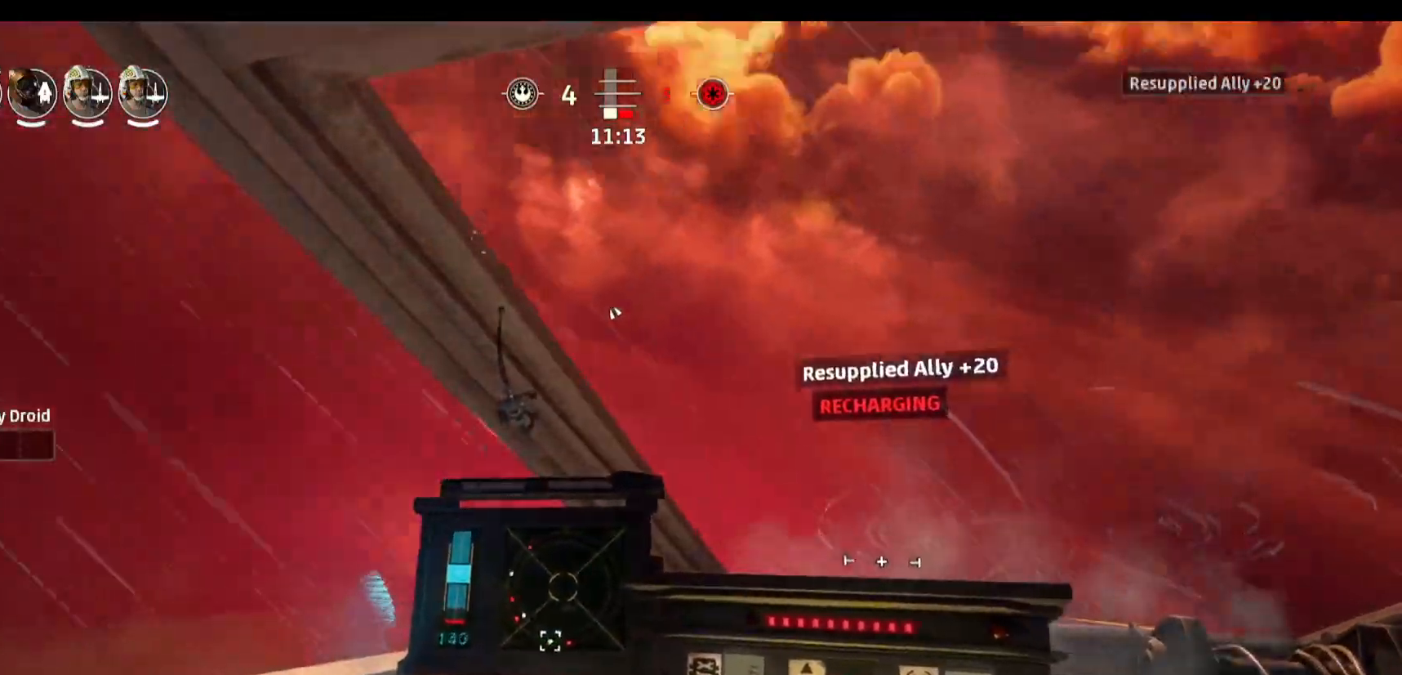
{"keys": [], "mouse": [], "events": []}
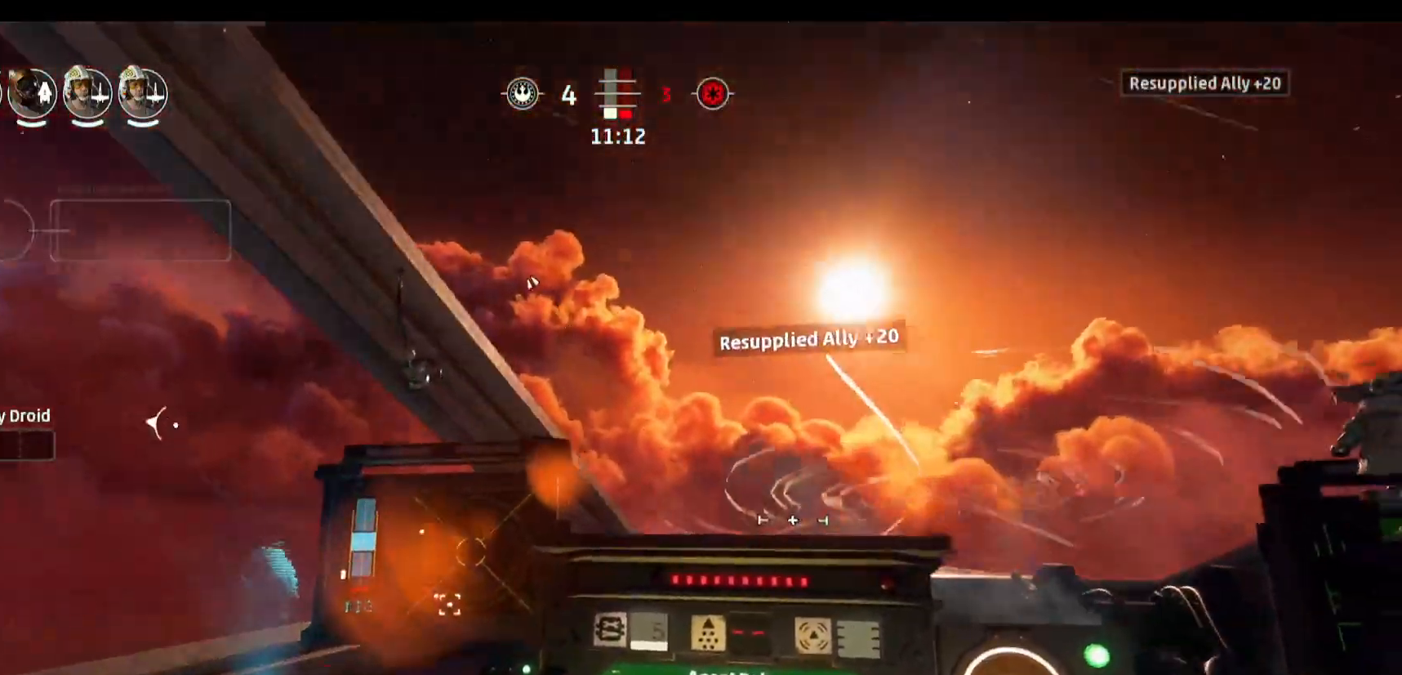
{"keys": ["a"], "mouse": [], "events": [[283, "a", "down"]]}
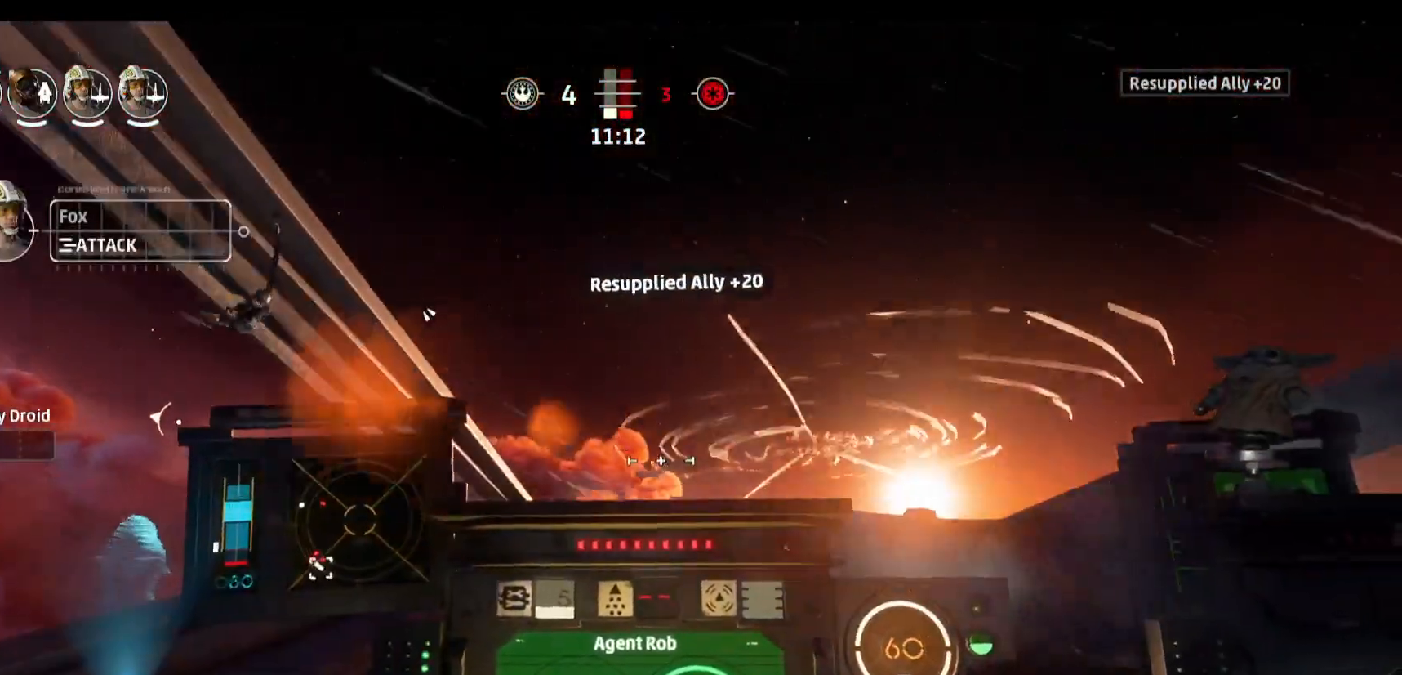
{"keys": [], "mouse": [], "events": [[383, "a", "up"]]}
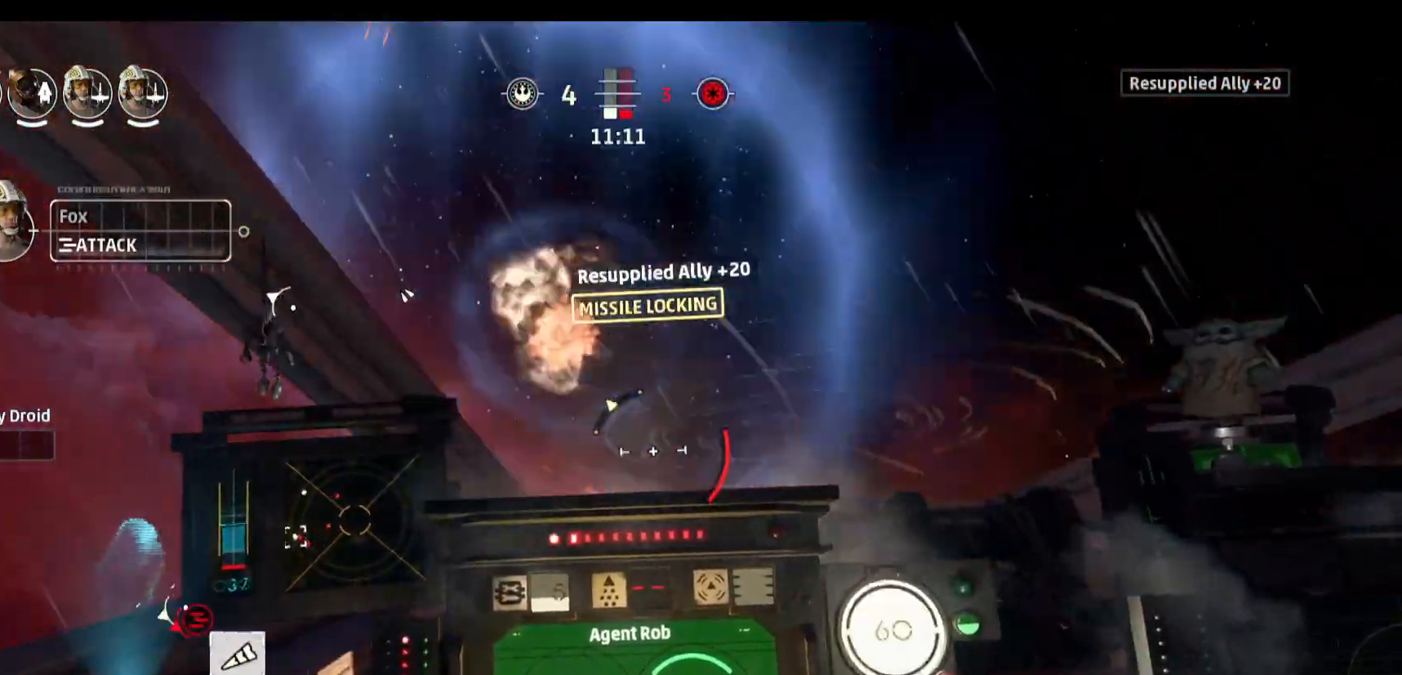
{"keys": ["d"], "mouse": [], "events": [[167, "d", "down"]]}
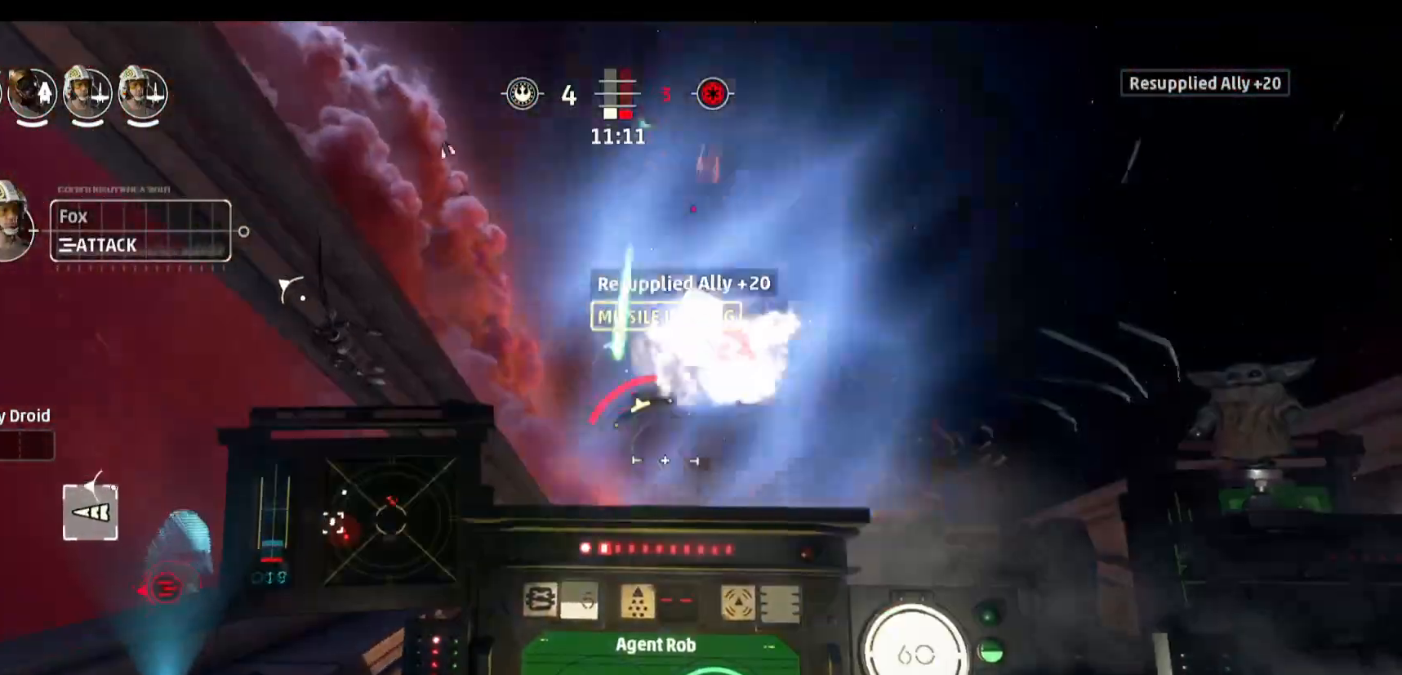
{"keys": ["d"], "mouse": [], "events": []}
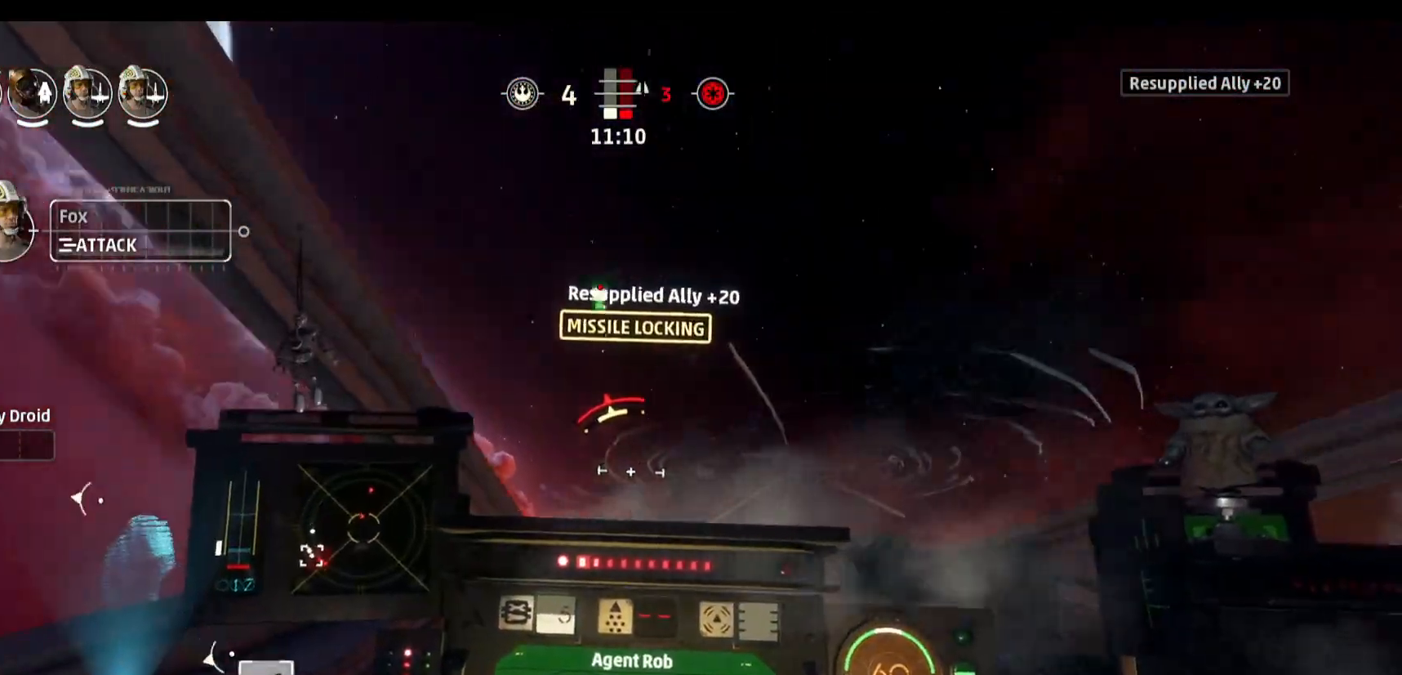
{"keys": ["d", "s", "space"], "mouse": [], "events": [[350, "s", "down"], [350, "space", "down"]]}
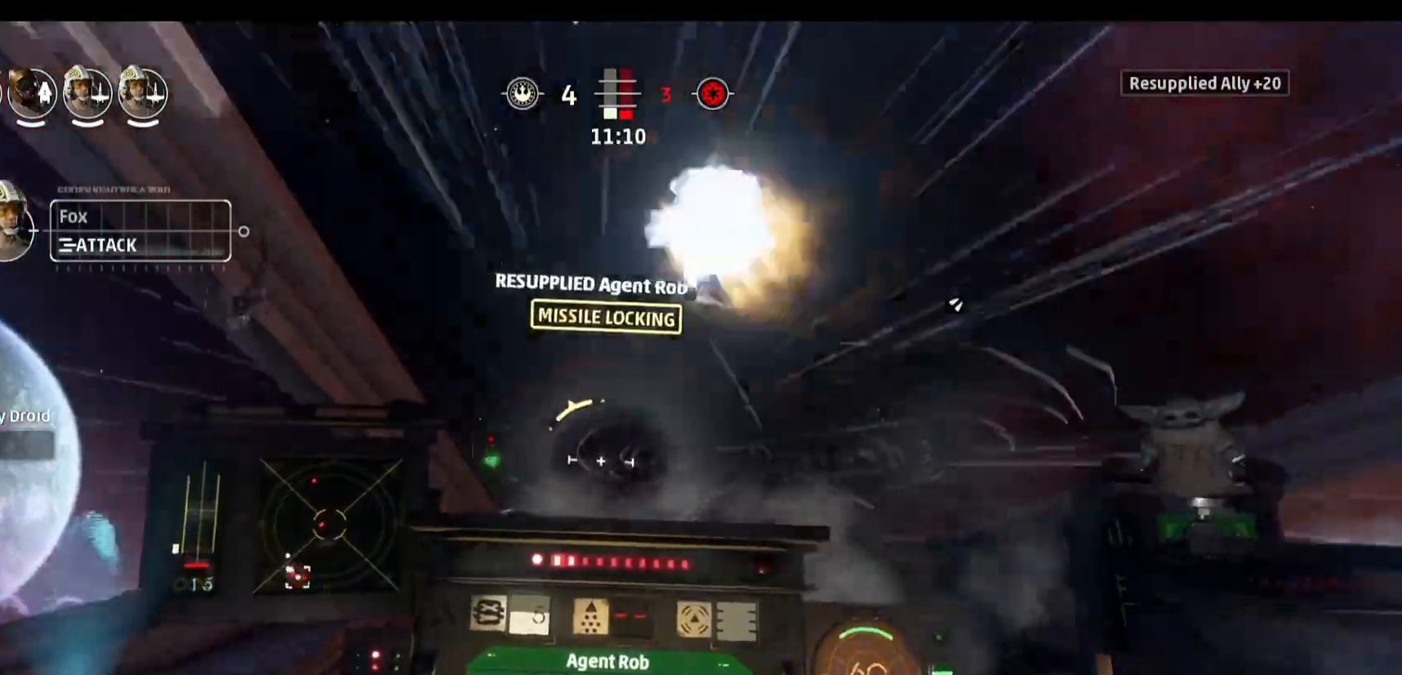
{"keys": ["a"], "mouse": [], "events": [[83, "s", "up"], [83, "space", "up"], [317, "d", "up"], [450, "a", "down"]]}
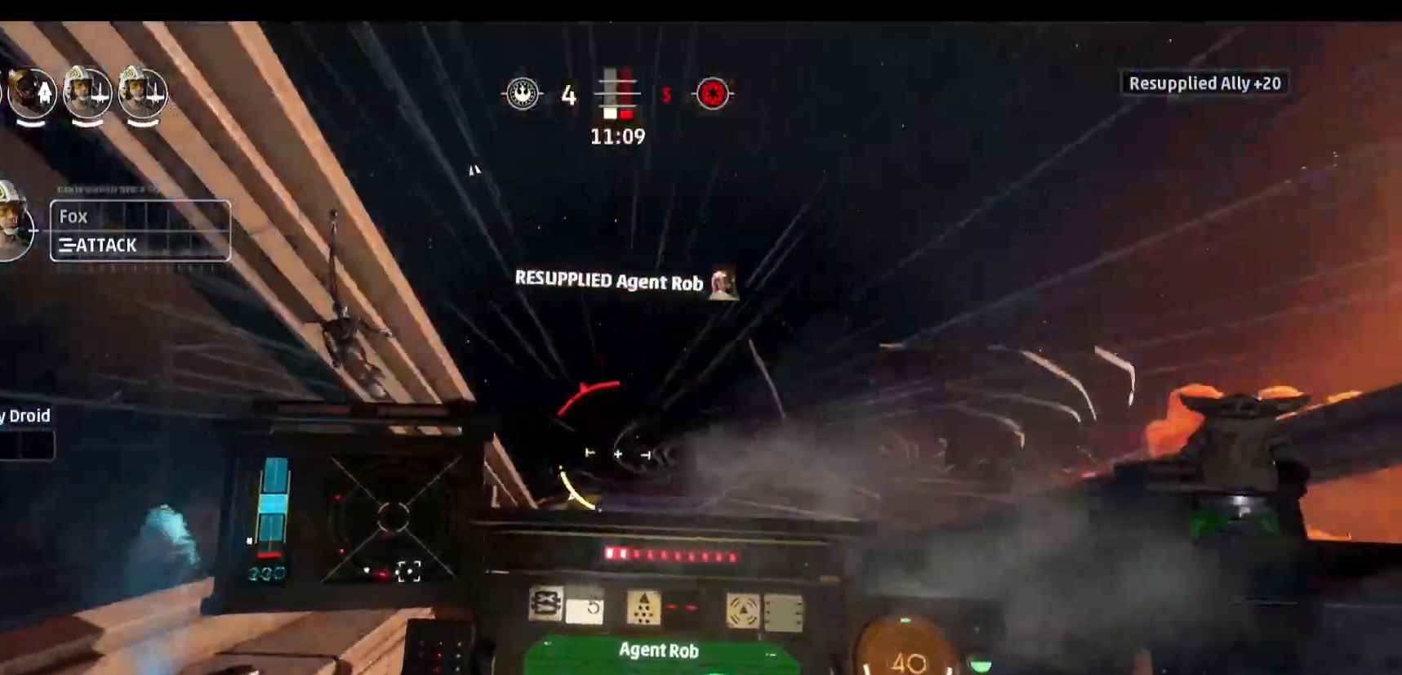
{"keys": ["a"], "mouse": [], "events": []}
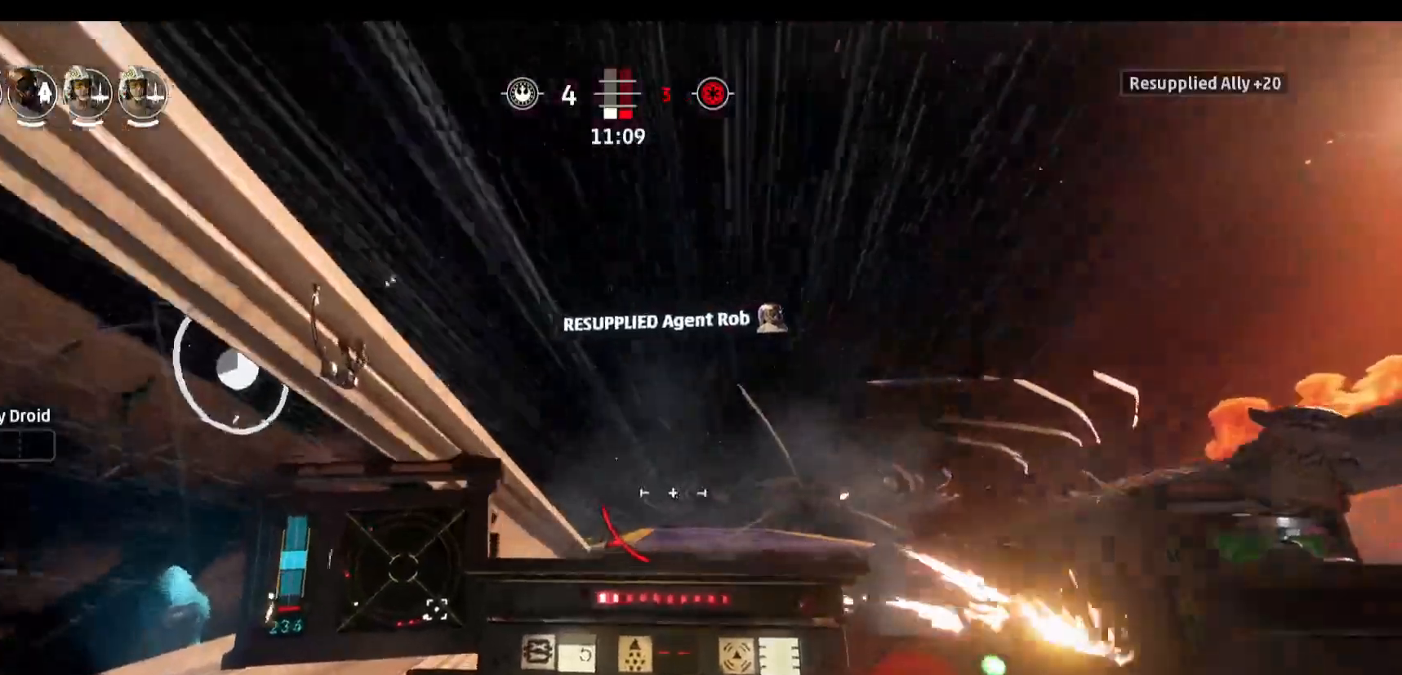
{"keys": [], "mouse": [], "events": [[300, "a", "up"]]}
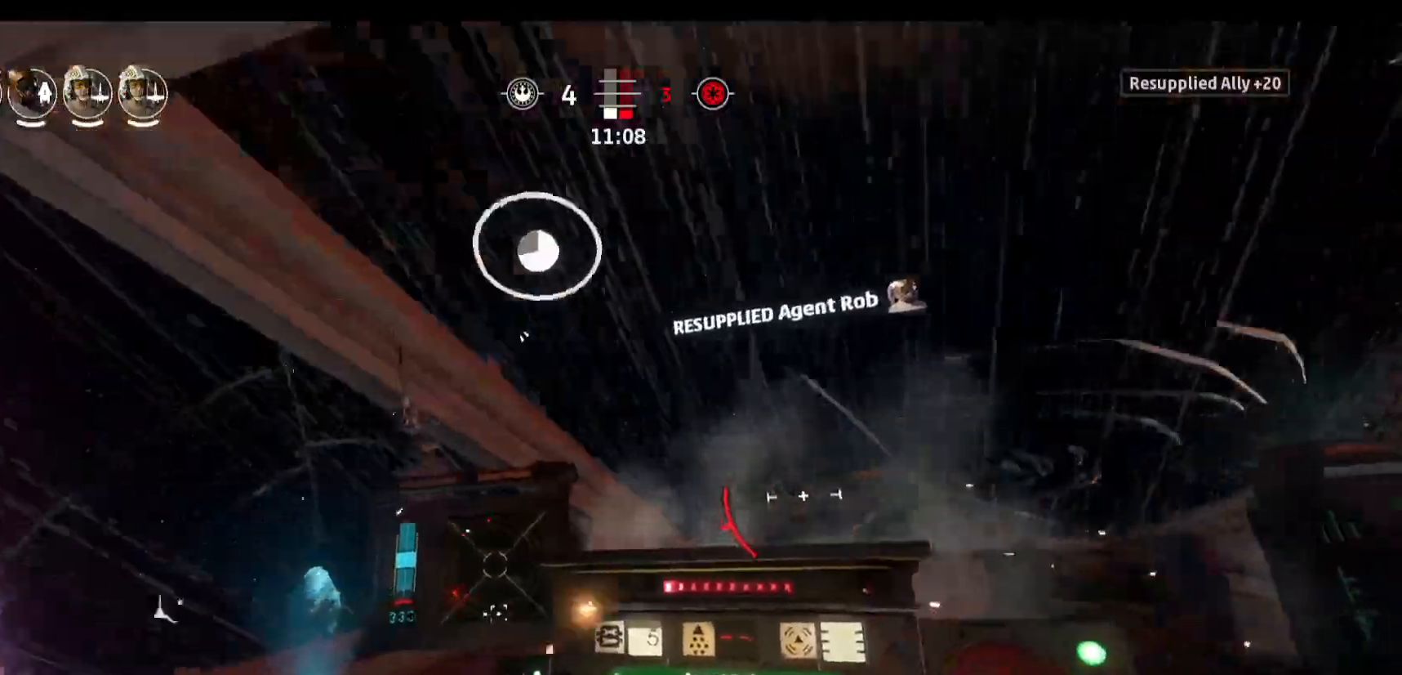
{"keys": [], "mouse": [], "events": []}
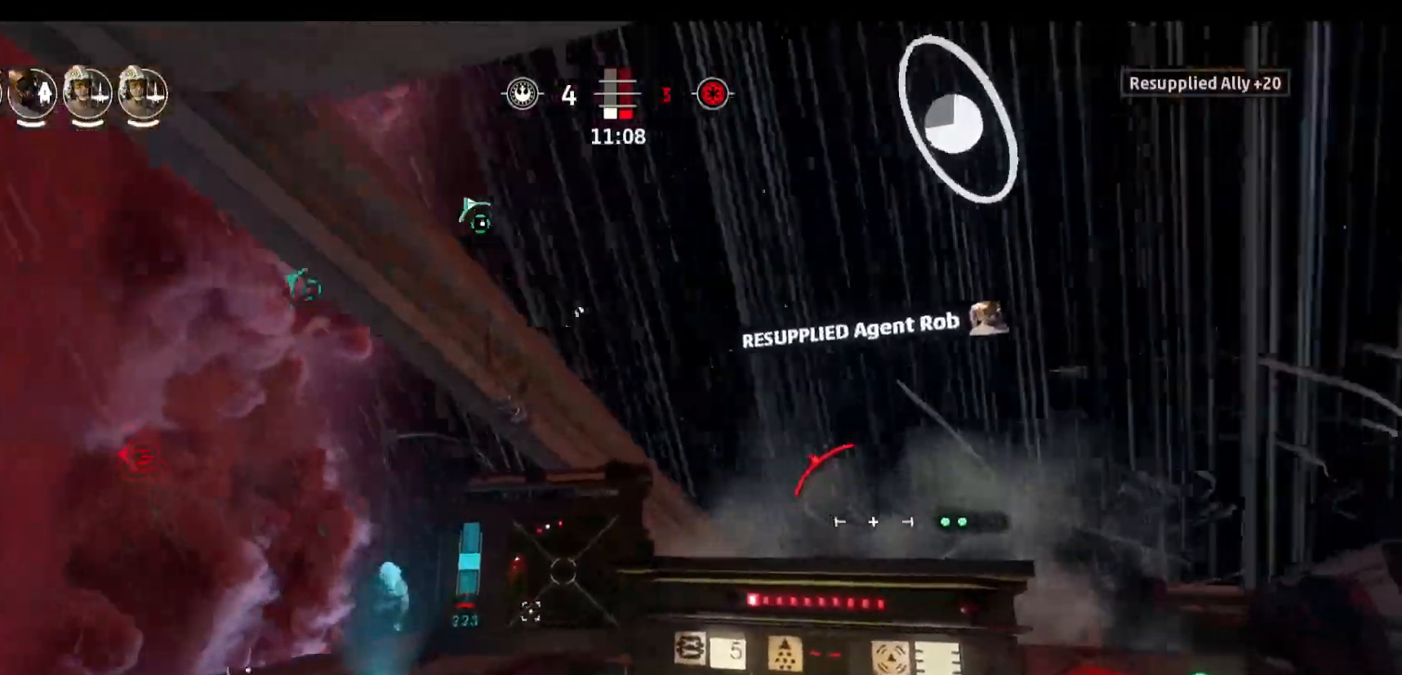
{"keys": ["d"], "mouse": [], "events": [[133, "d", "down"]]}
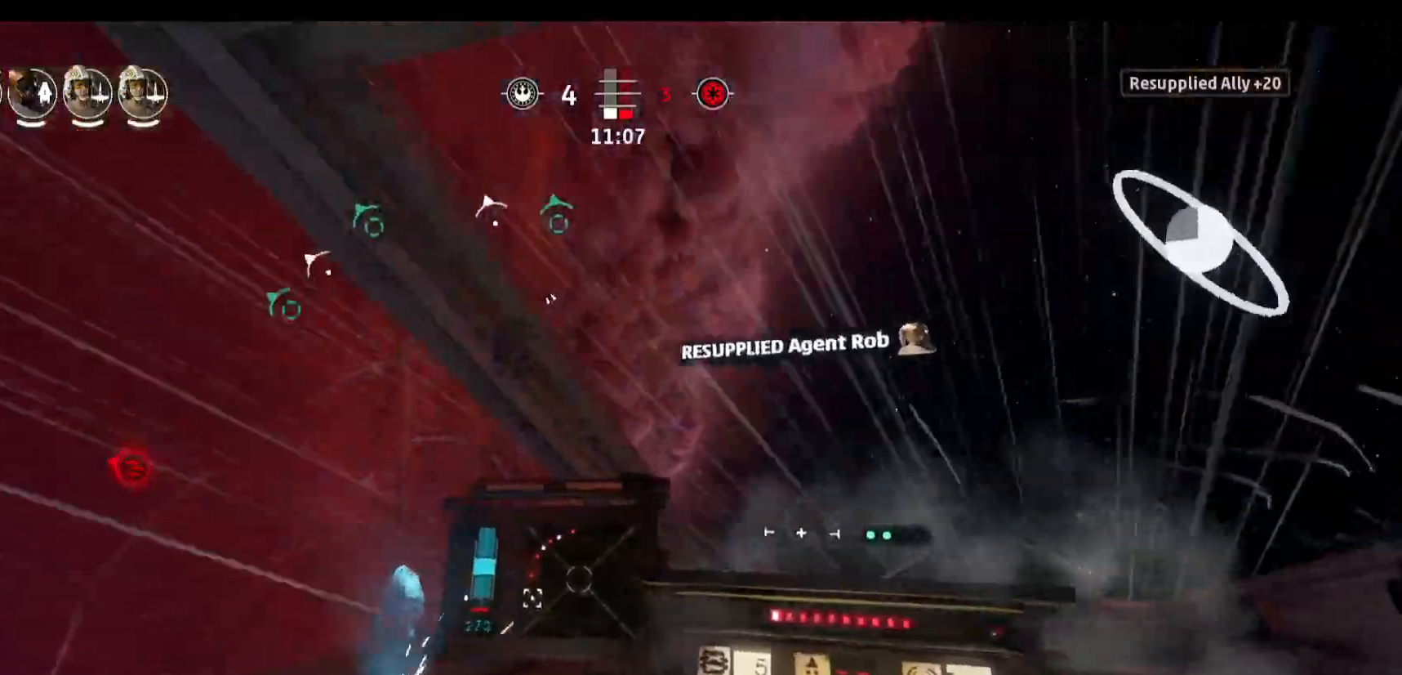
{"keys": [], "mouse": [], "events": [[200, "d", "up"]]}
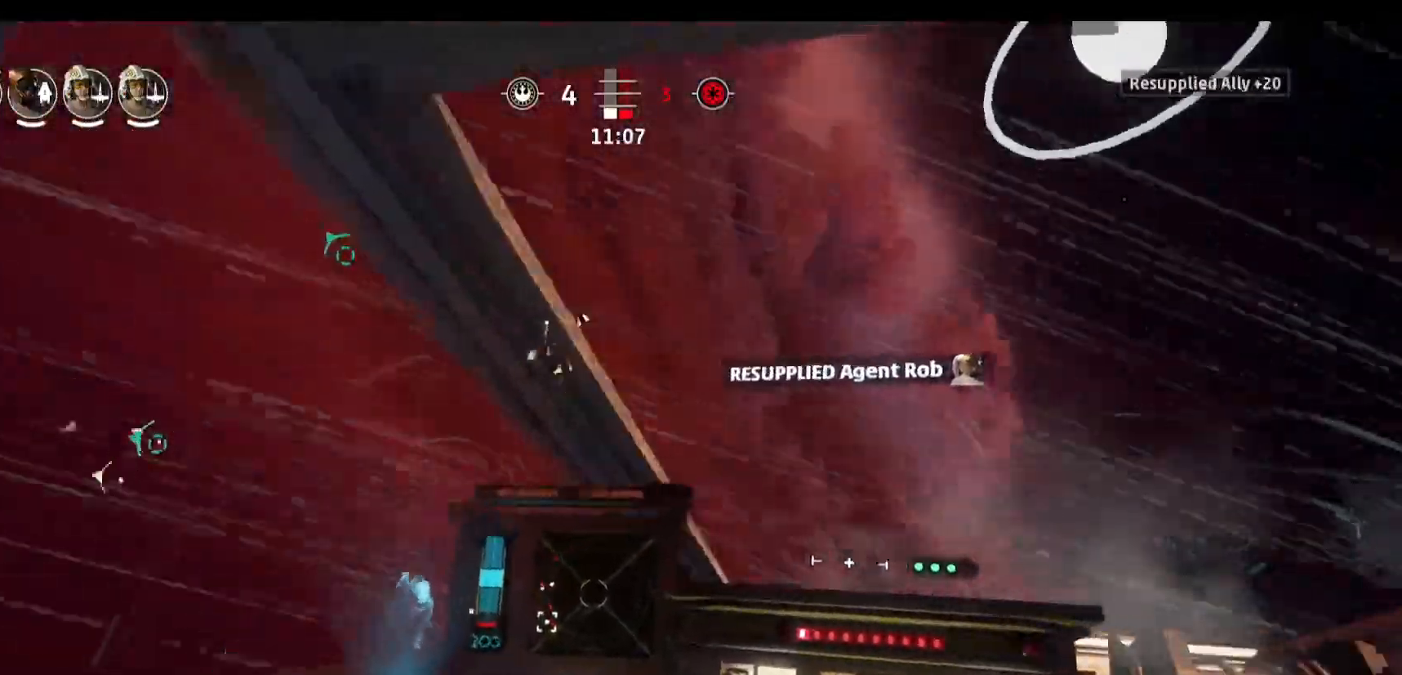
{"keys": ["a"], "mouse": [], "events": [[167, "a", "down"]]}
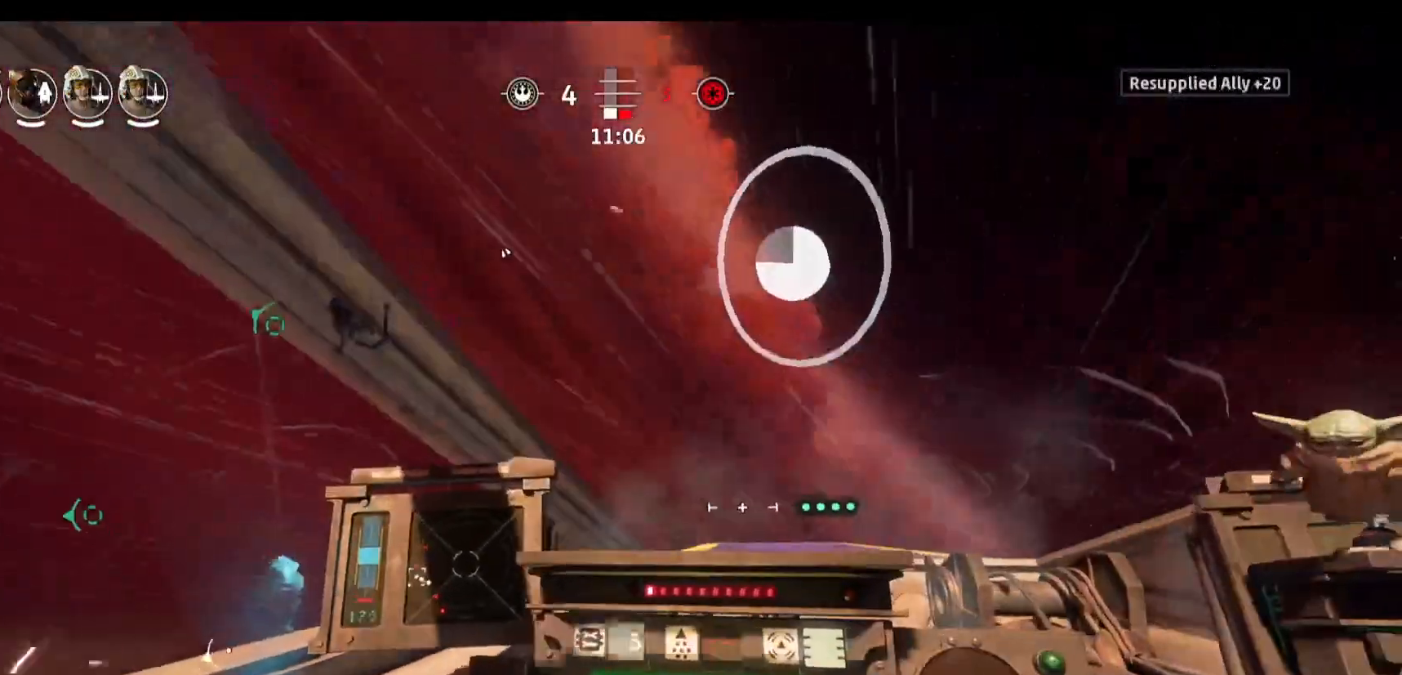
{"keys": ["a", "alt"], "mouse": [], "events": [[417, "alt", "down"]]}
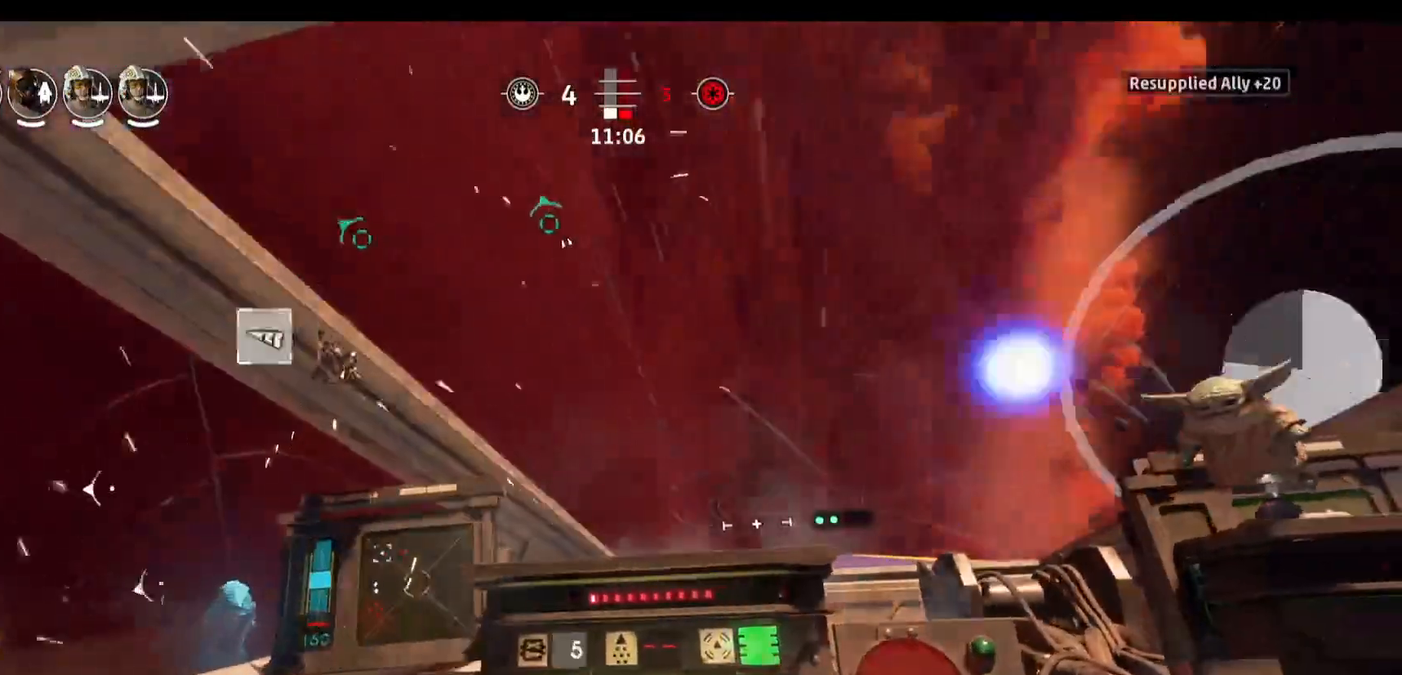
{"keys": ["alt", "d"], "mouse": [], "events": [[67, "a", "up"], [433, "d", "down"]]}
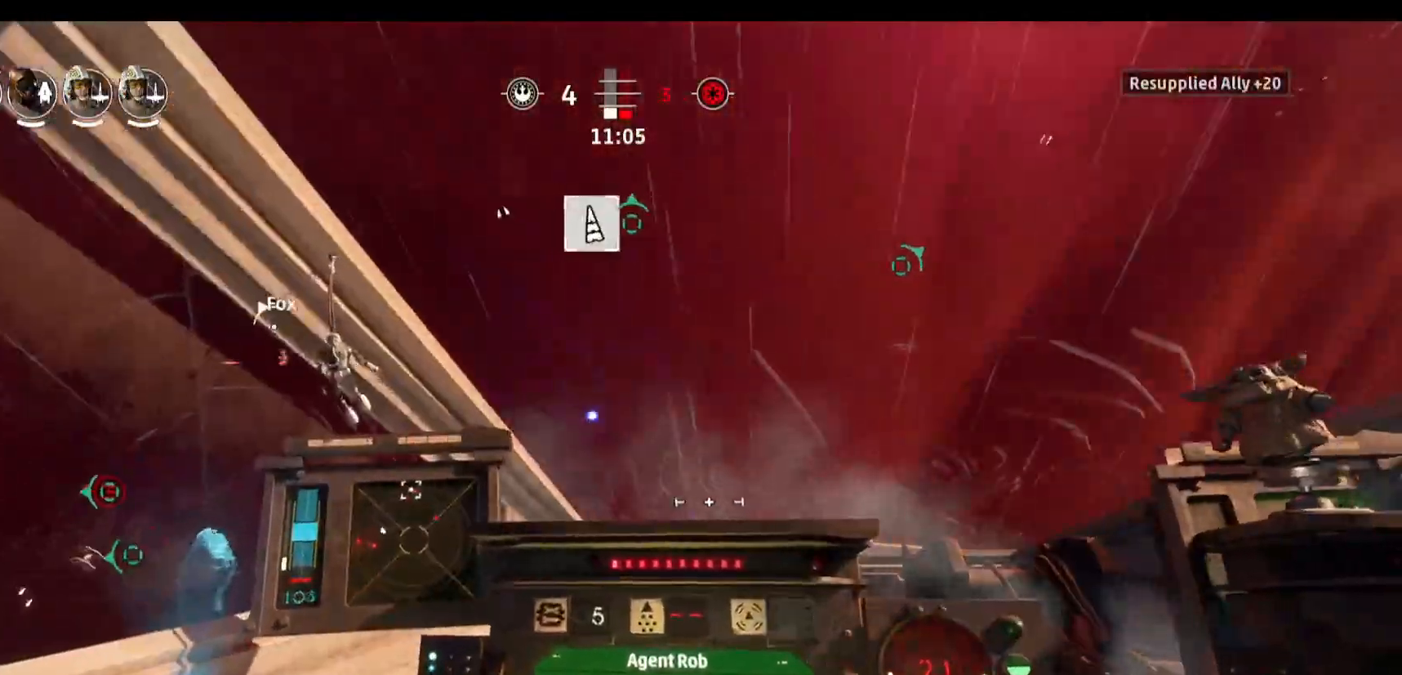
{"keys": ["alt", "d"], "mouse": [], "events": []}
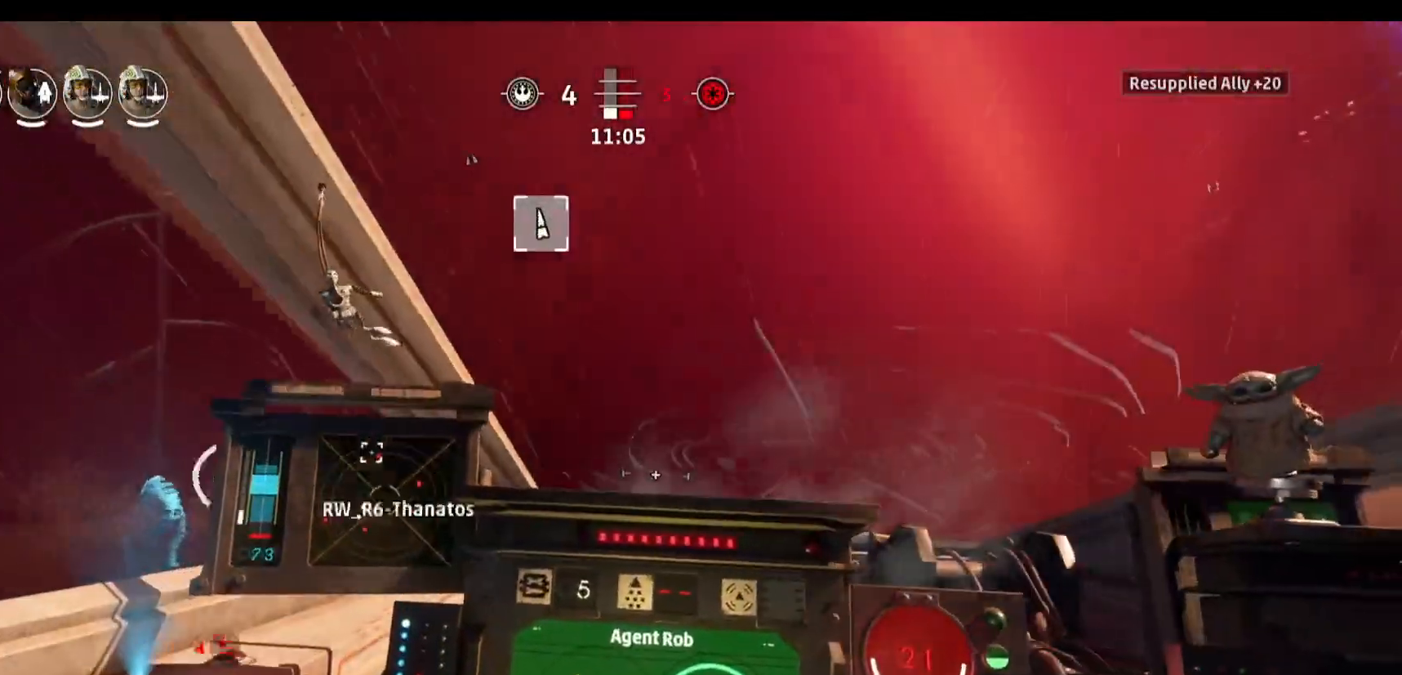
{"keys": [], "mouse": [], "events": [[133, "alt", "up"], [233, "d", "up"]]}
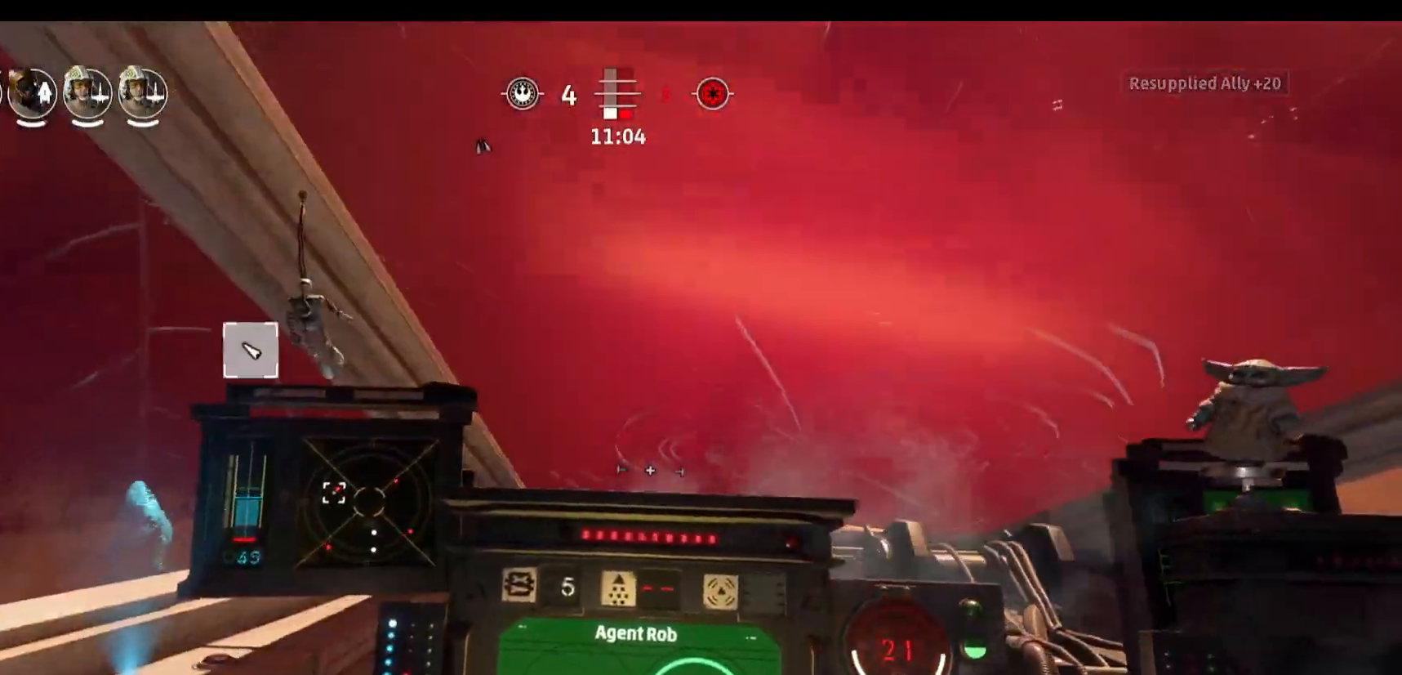
{"keys": ["d"], "mouse": [], "events": [[17, "s", "down"], [17, "space", "down"], [200, "s", "up"], [200, "space", "up"], [300, "d", "down"]]}
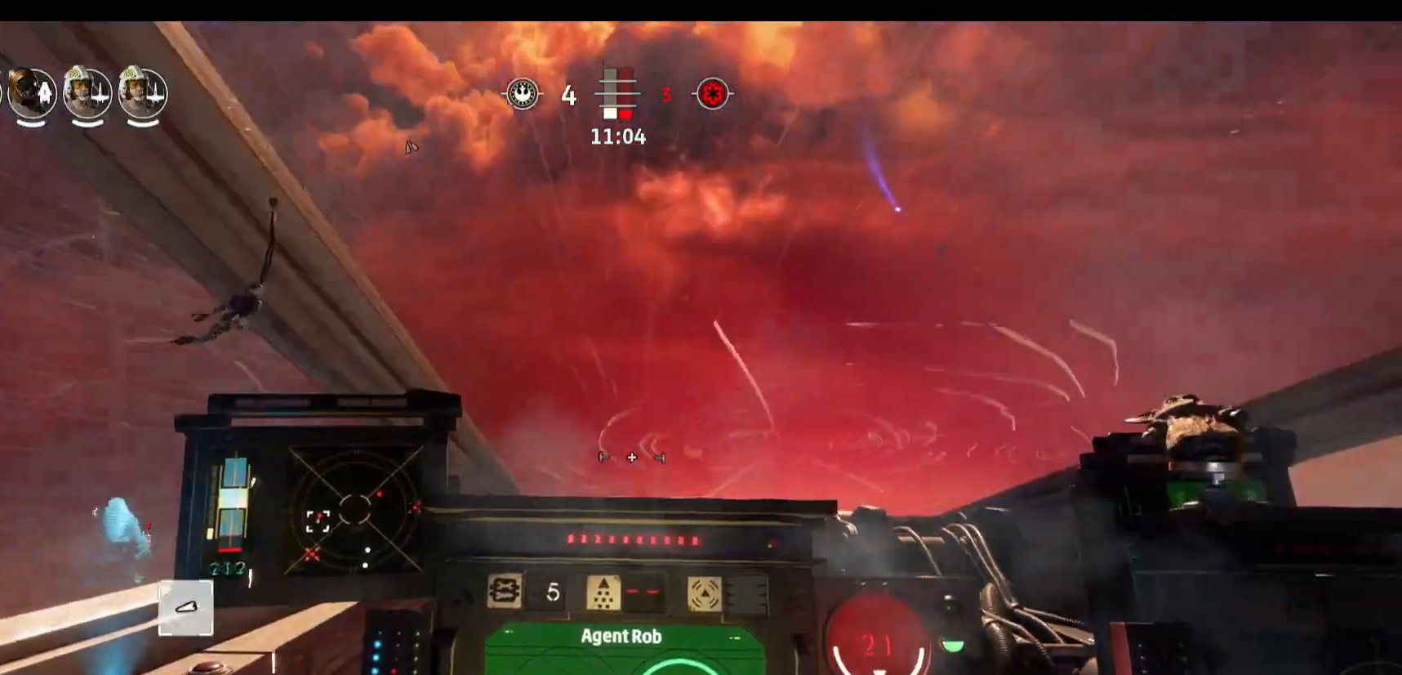
{"keys": ["a"], "mouse": [], "events": [[33, "d", "up"], [217, "f", "down"], [267, "a", "down"], [267, "g", "down"], [317, "f", "up"], [317, "g", "up"]]}
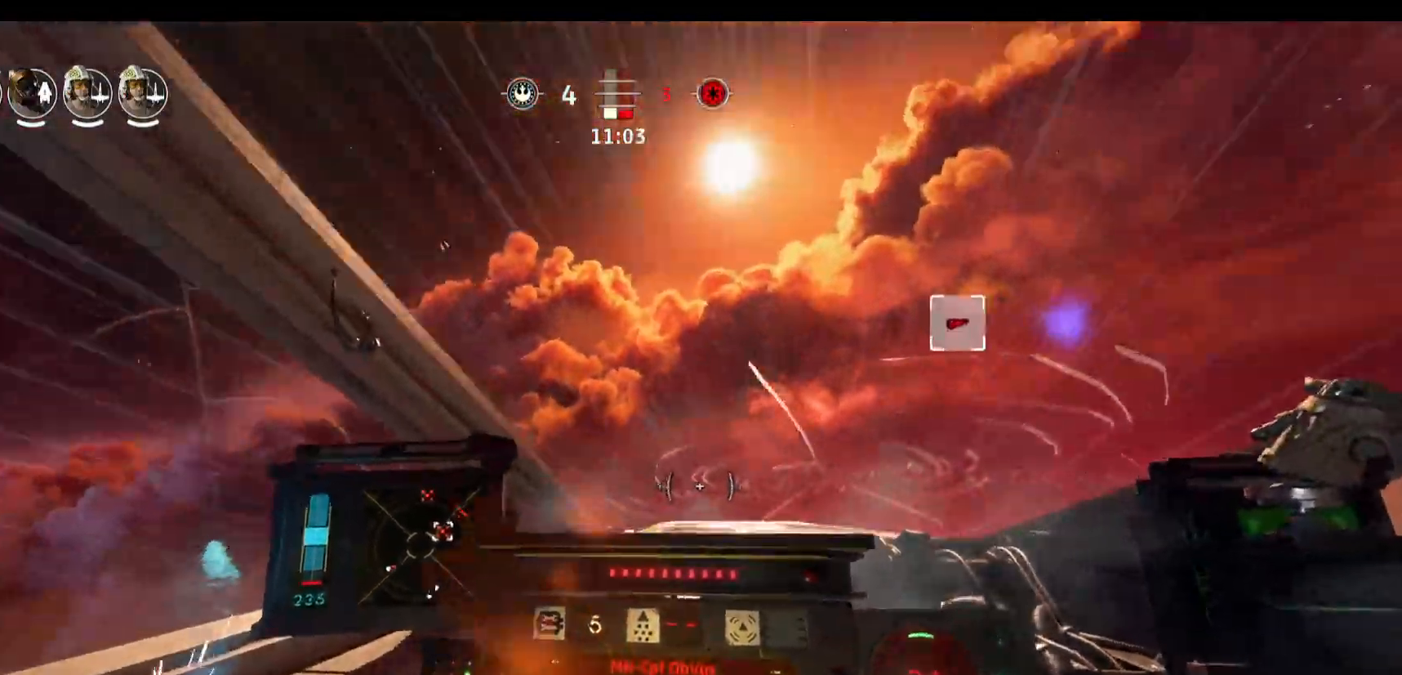
{"keys": [], "mouse": [], "events": [[183, "a", "up"]]}
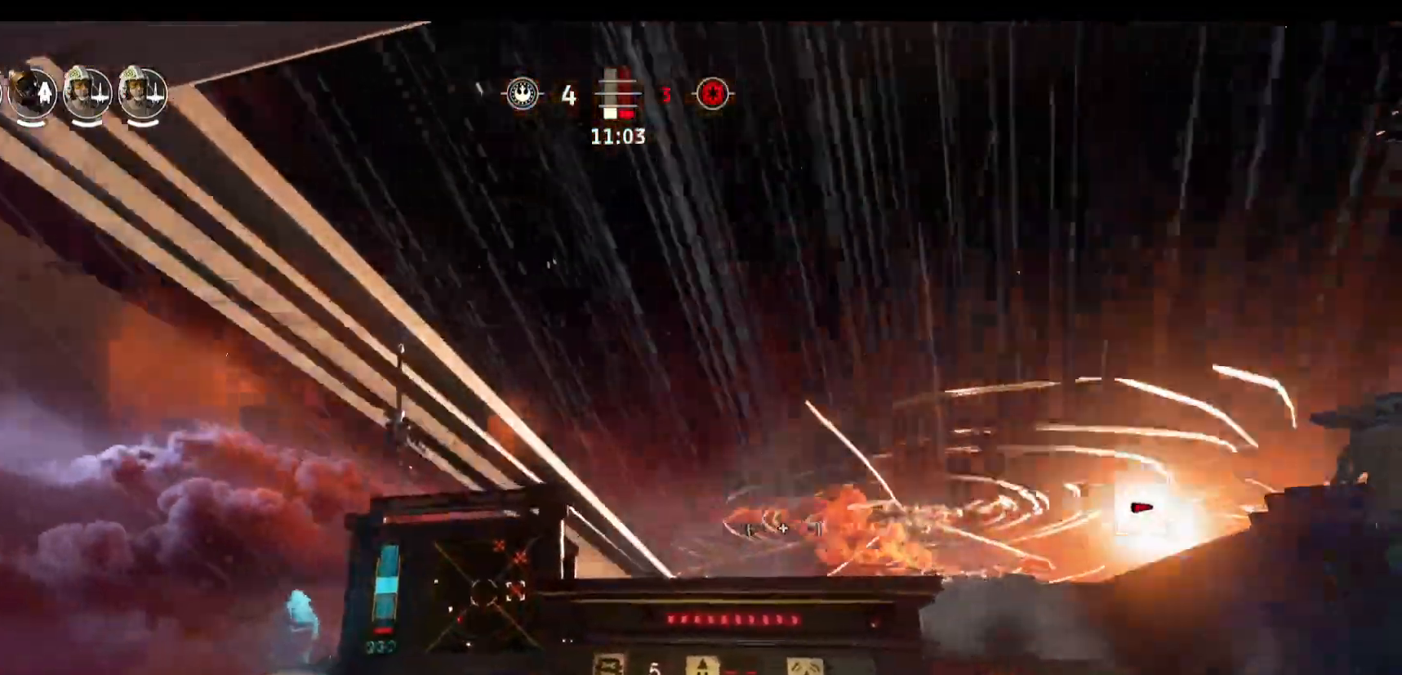
{"keys": [], "mouse": [], "events": []}
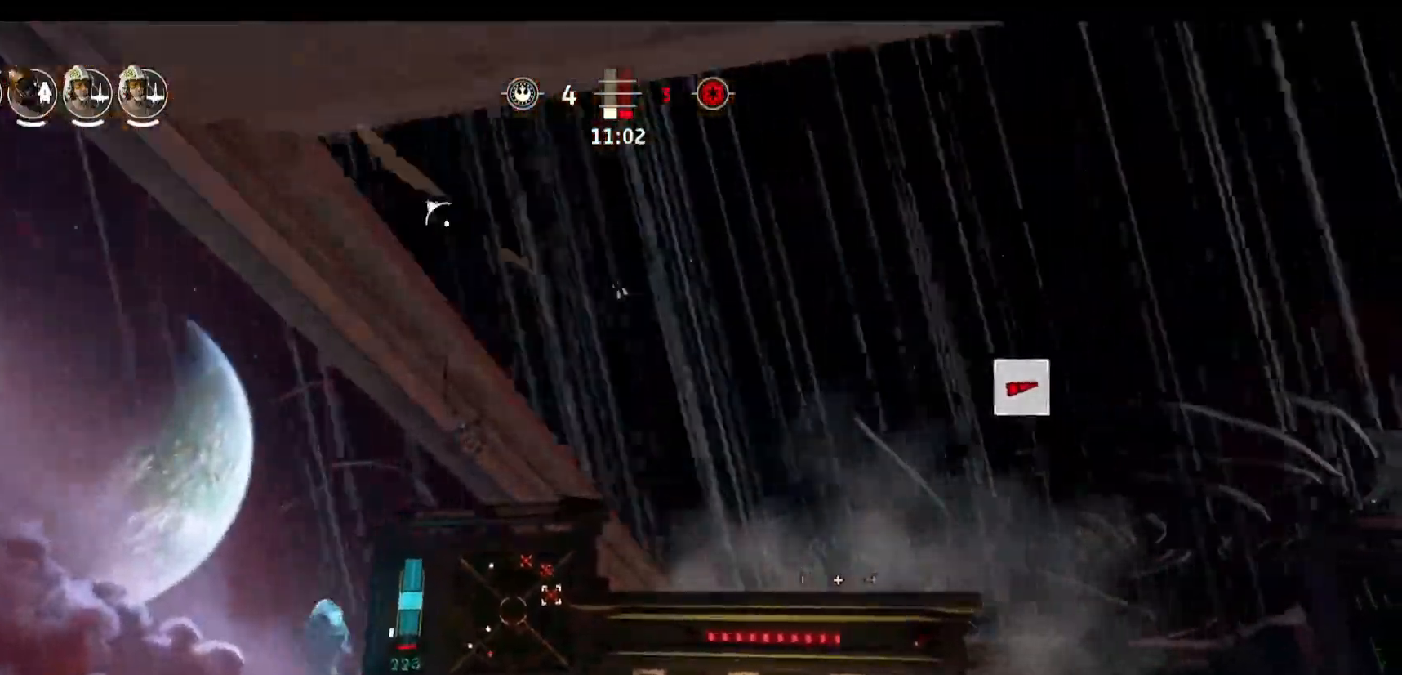
{"keys": [], "mouse": [], "events": []}